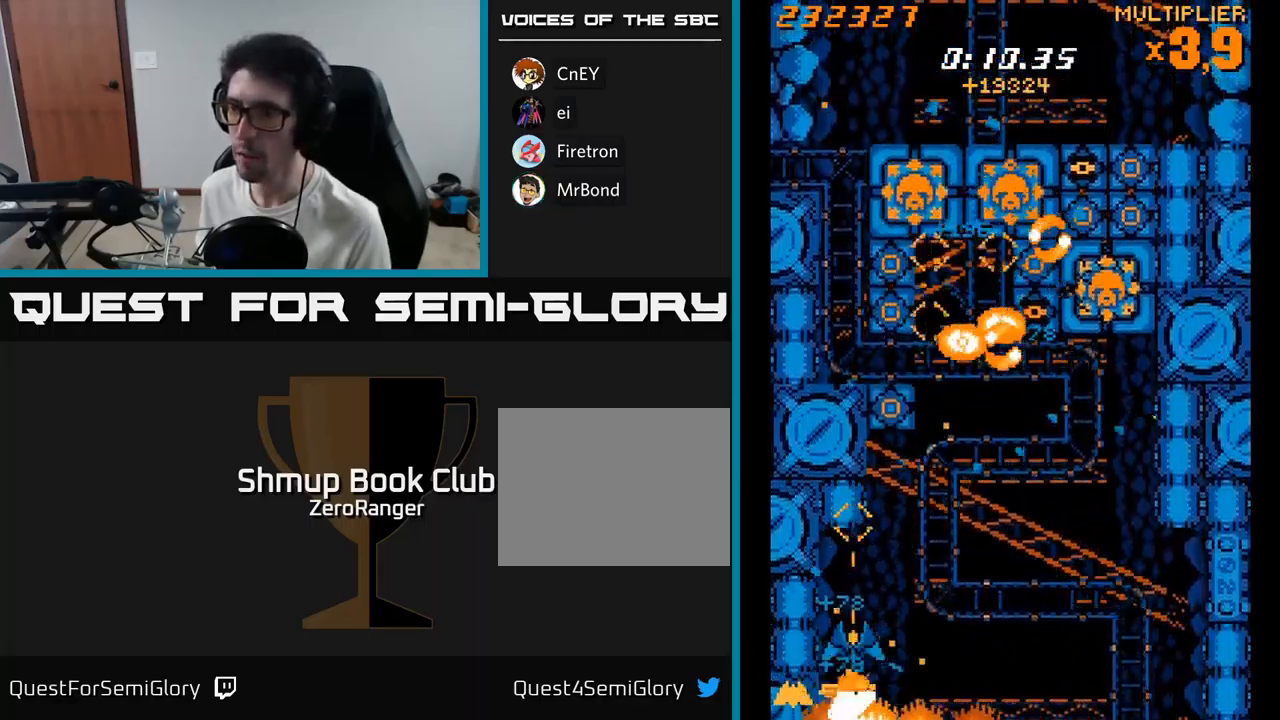
Gameplay with a controller (Xbox layout); each line is a JSON object with the inputs held at the frame after it. "events" lists button and stick changes between this image and that frame as [ms after this image, input, new state], when the widget could be followed in between. Not read: left_stick.
{"buttons": ["A", "DPAD_UP", "DPAD_RIGHT"], "right_stick": "center", "events": [[200, "A", "down"], [200, "DPAD_UP", "up"], [217, "X", "up"], [500, "DPAD_UP", "down"]]}
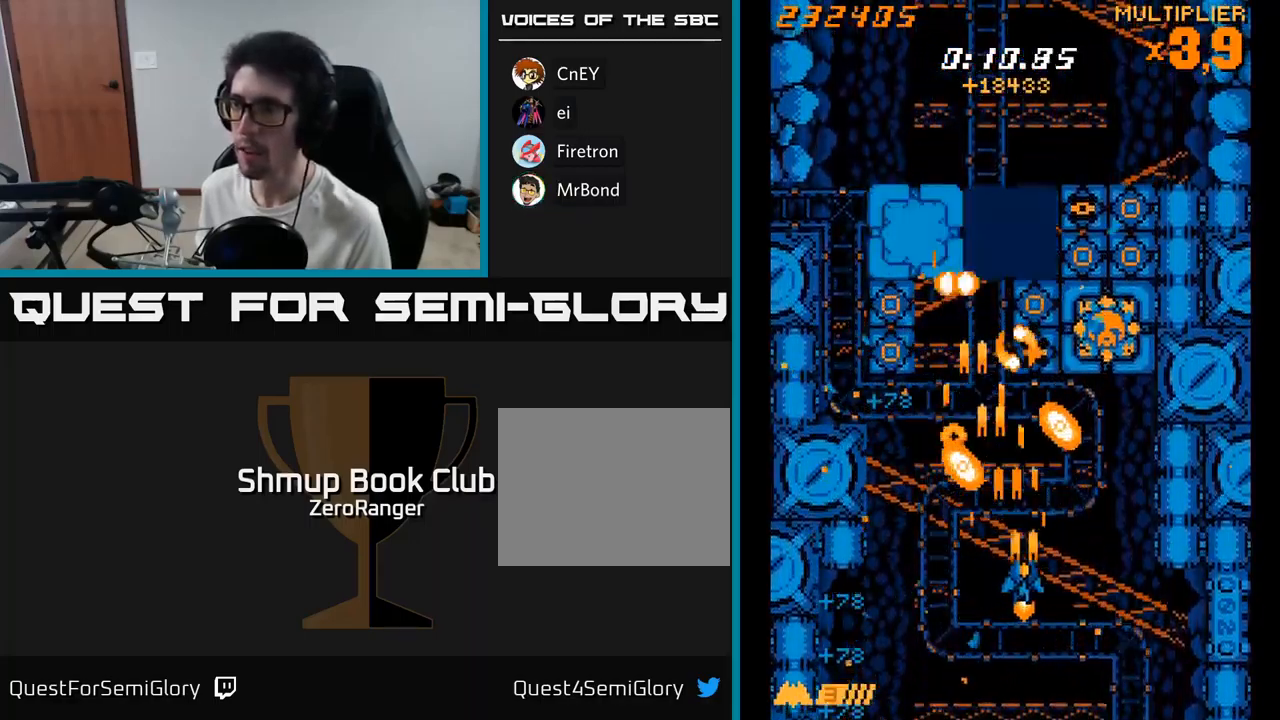
{"buttons": ["A", "DPAD_UP", "DPAD_LEFT"], "right_stick": "center", "events": [[150, "DPAD_UP", "up"], [184, "DPAD_DOWN", "down"], [267, "DPAD_RIGHT", "up"], [350, "DPAD_LEFT", "down"], [367, "DPAD_DOWN", "up"], [417, "DPAD_UP", "down"]]}
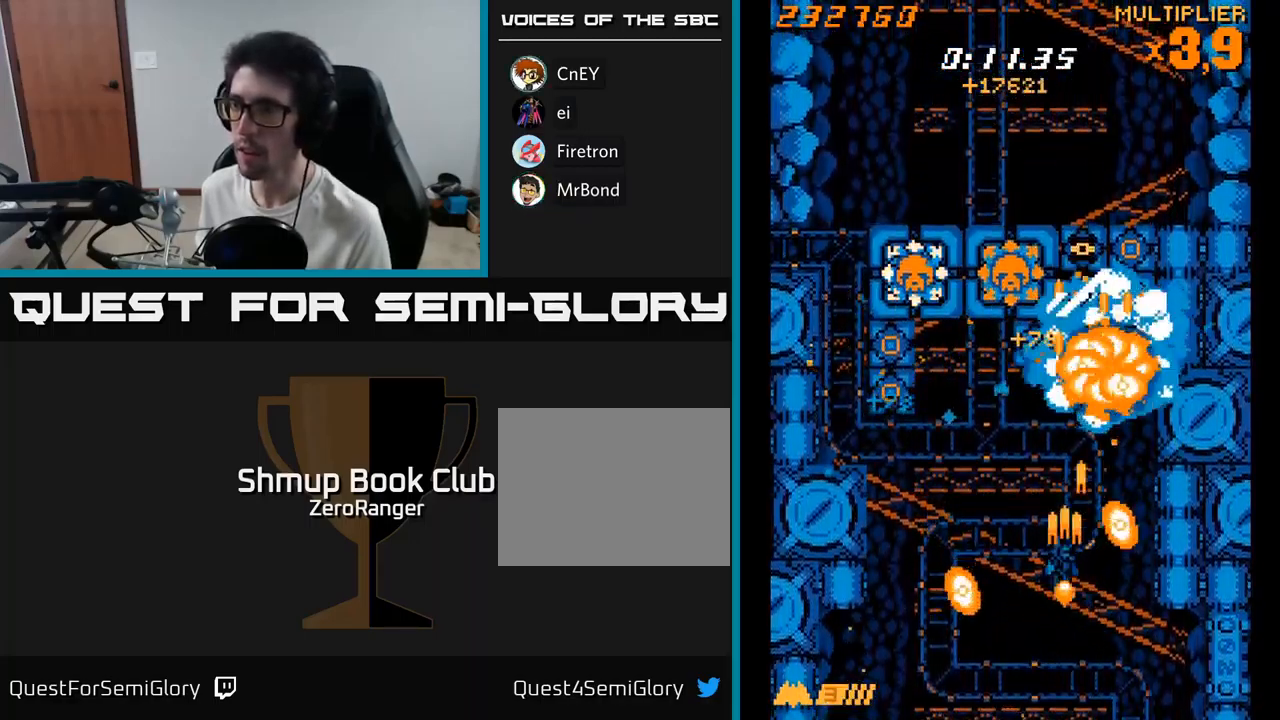
{"buttons": ["A", "DPAD_DOWN", "DPAD_LEFT"], "right_stick": "center", "events": [[50, "DPAD_LEFT", "up"], [134, "DPAD_RIGHT", "down"], [167, "DPAD_UP", "up"], [217, "DPAD_DOWN", "down"], [234, "DPAD_RIGHT", "up"], [400, "DPAD_LEFT", "down"]]}
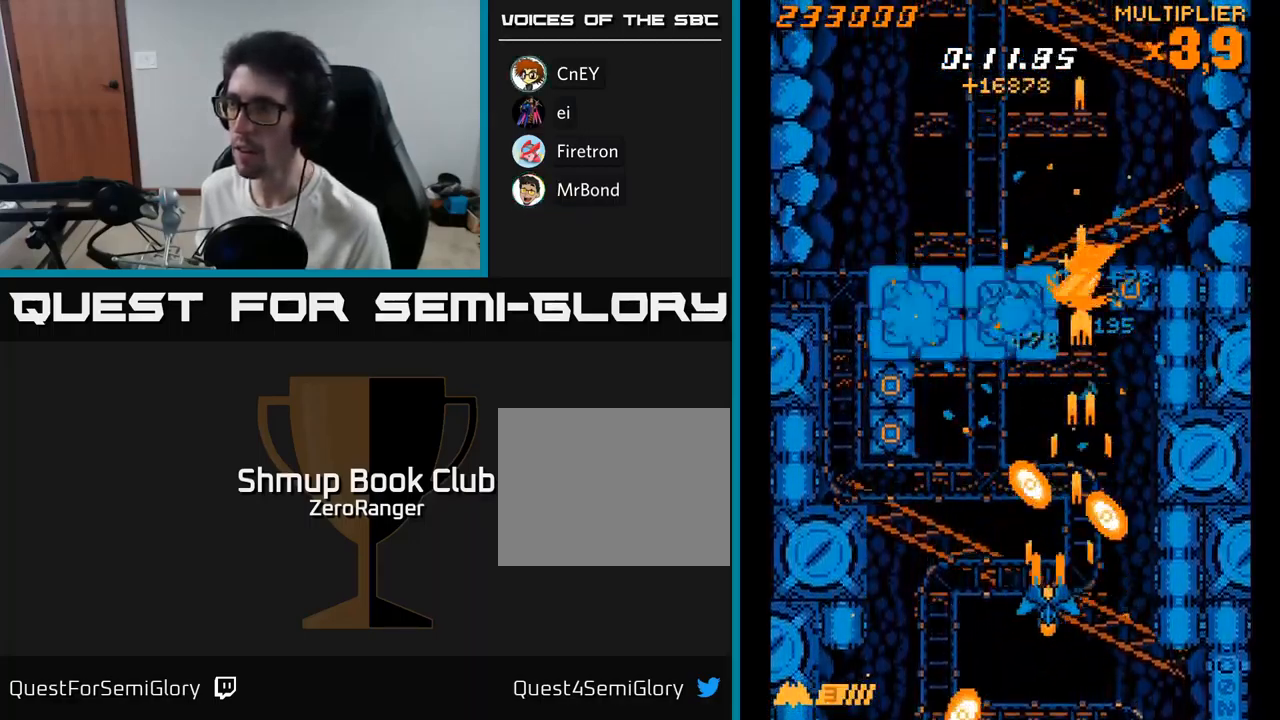
{"buttons": ["A", "DPAD_UP"], "right_stick": "center", "events": [[84, "DPAD_DOWN", "up"], [267, "DPAD_UP", "down"], [450, "DPAD_LEFT", "up"]]}
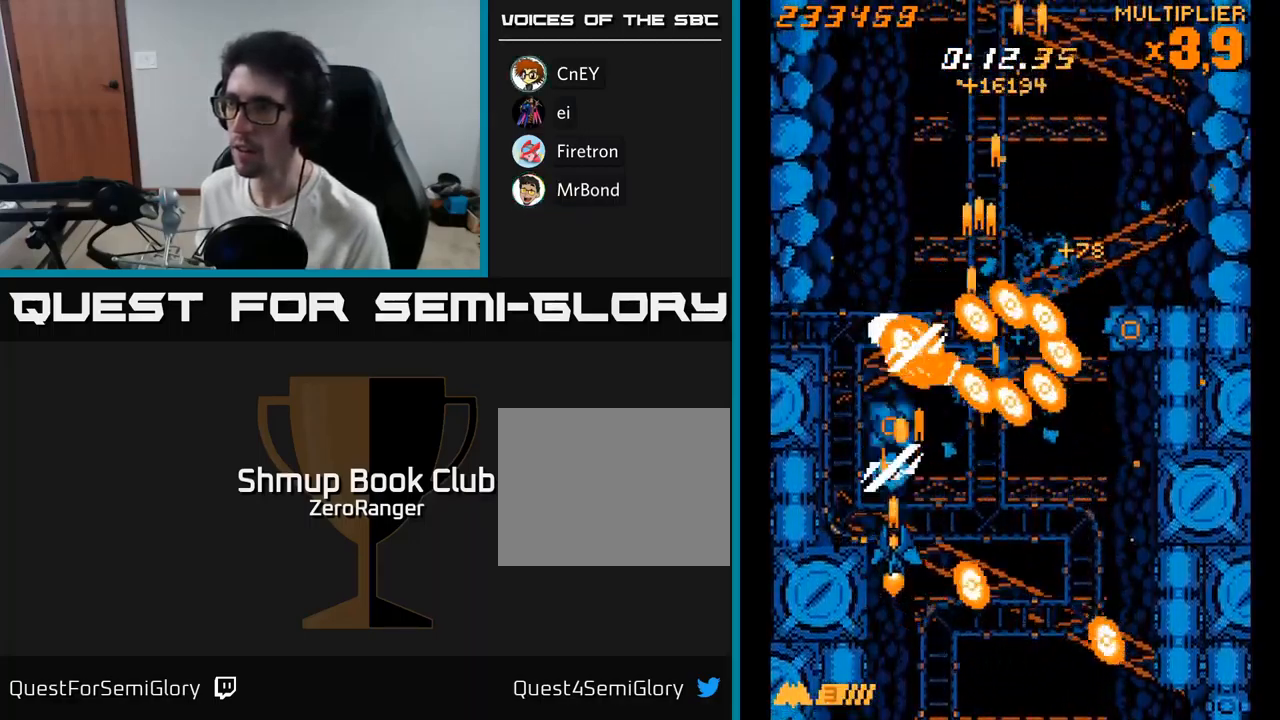
{"buttons": ["A", "DPAD_DOWN", "DPAD_RIGHT"], "right_stick": "center", "events": [[17, "DPAD_RIGHT", "down"], [67, "DPAD_UP", "up"], [150, "DPAD_DOWN", "down"], [150, "DPAD_RIGHT", "up"], [234, "DPAD_RIGHT", "down"], [267, "DPAD_DOWN", "up"], [434, "DPAD_DOWN", "down"]]}
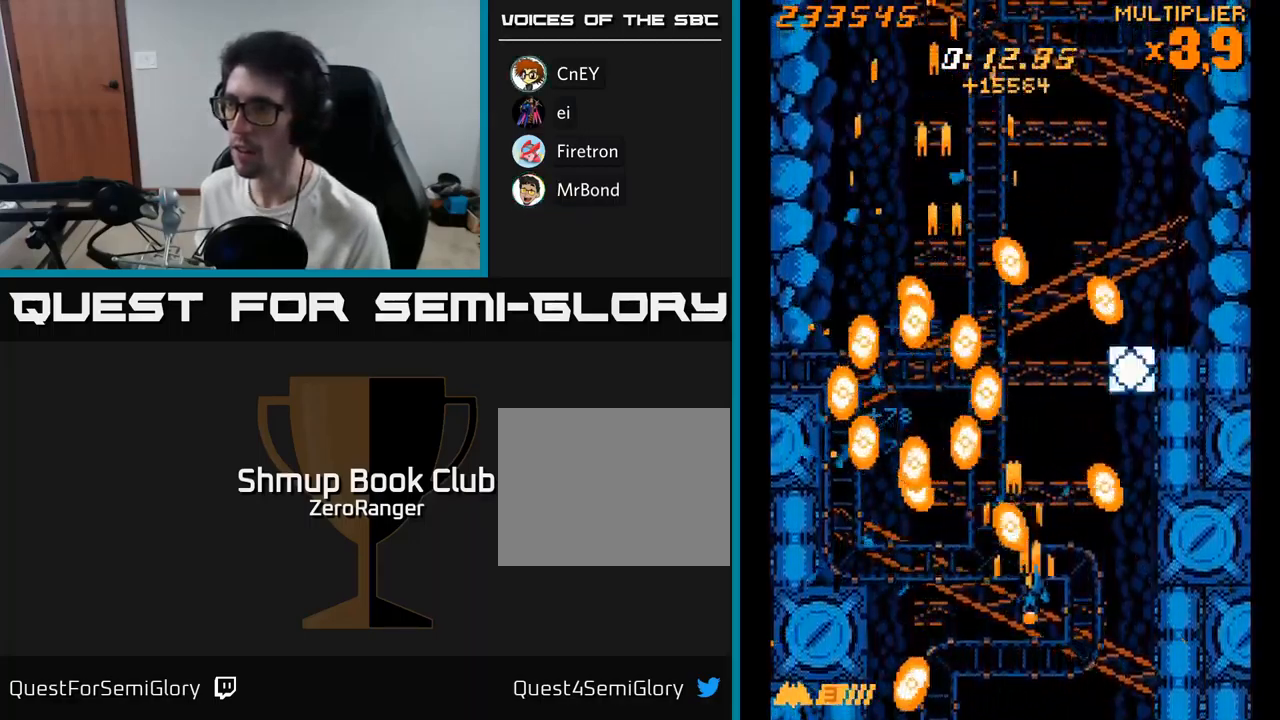
{"buttons": ["A", "DPAD_UP"], "right_stick": "center", "events": [[34, "DPAD_DOWN", "up"], [300, "DPAD_RIGHT", "up"], [317, "DPAD_UP", "down"], [350, "DPAD_LEFT", "down"], [467, "DPAD_LEFT", "up"]]}
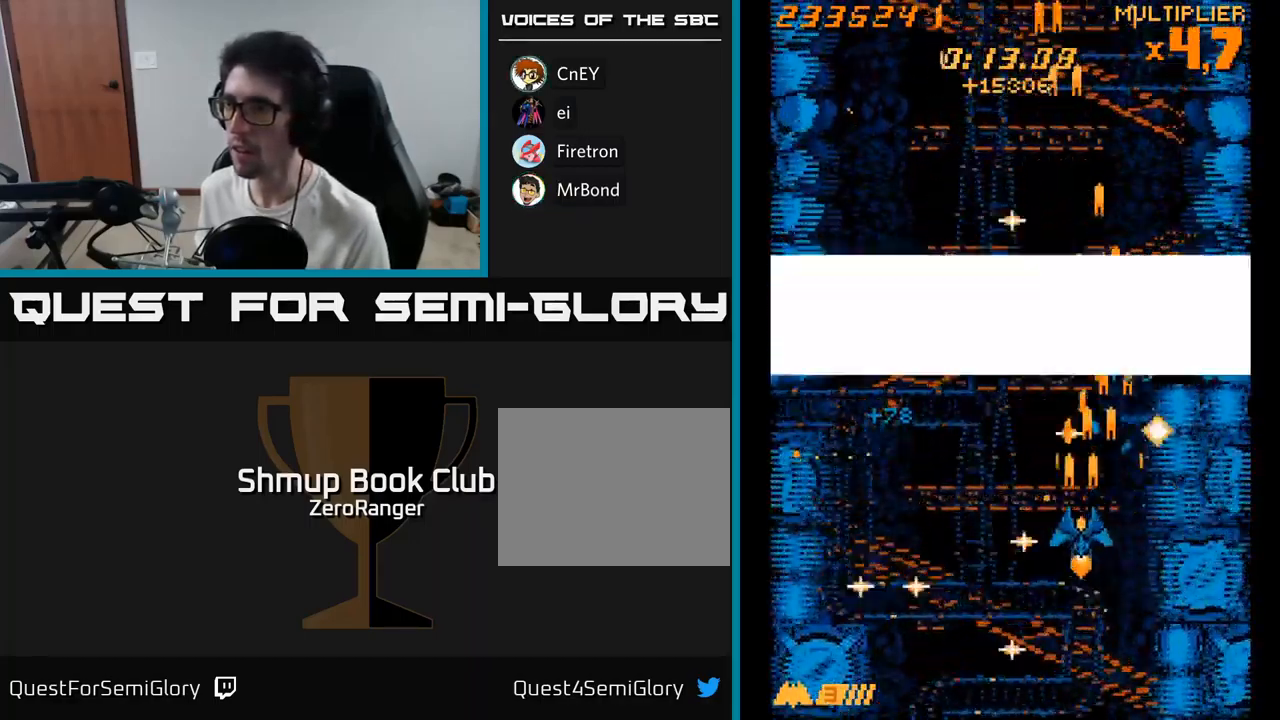
{"buttons": ["A", "DPAD_UP"], "right_stick": "center", "events": [[100, "DPAD_LEFT", "down"], [134, "DPAD_UP", "up"], [250, "DPAD_UP", "down"], [334, "DPAD_LEFT", "up"]]}
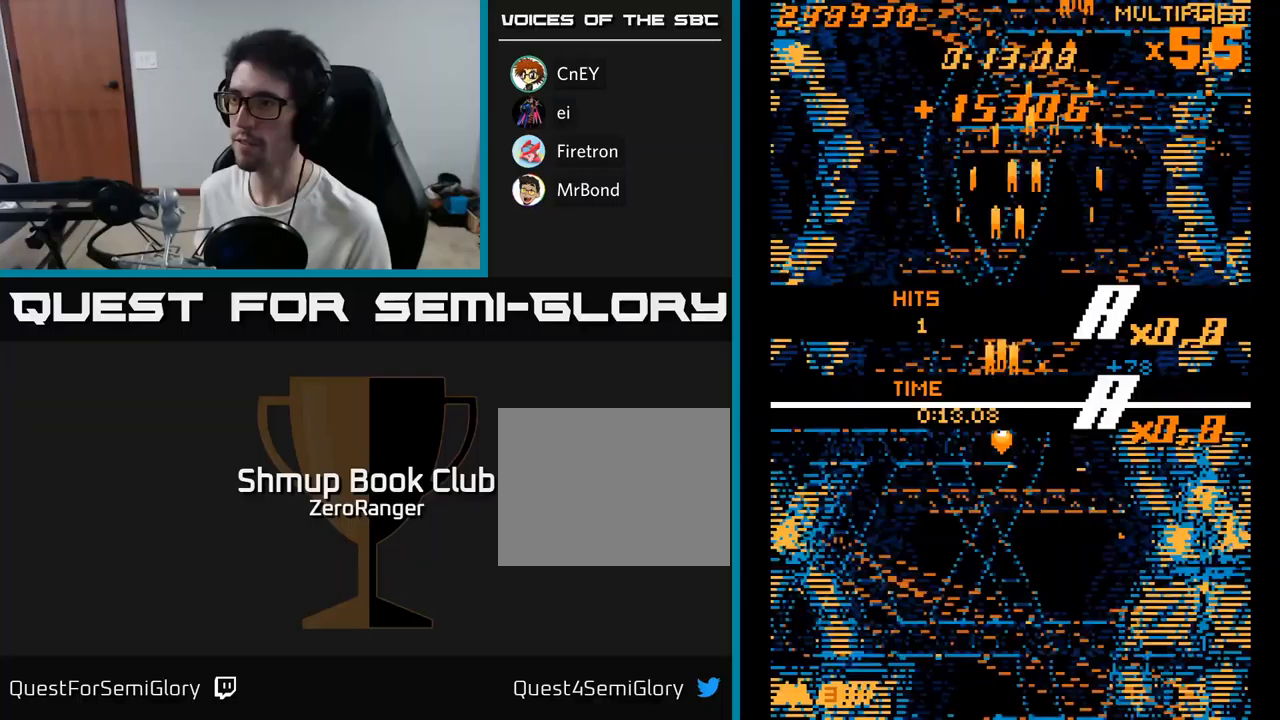
{"buttons": ["A"], "right_stick": "center", "events": [[117, "DPAD_UP", "up"], [300, "A", "up"], [367, "A", "down"]]}
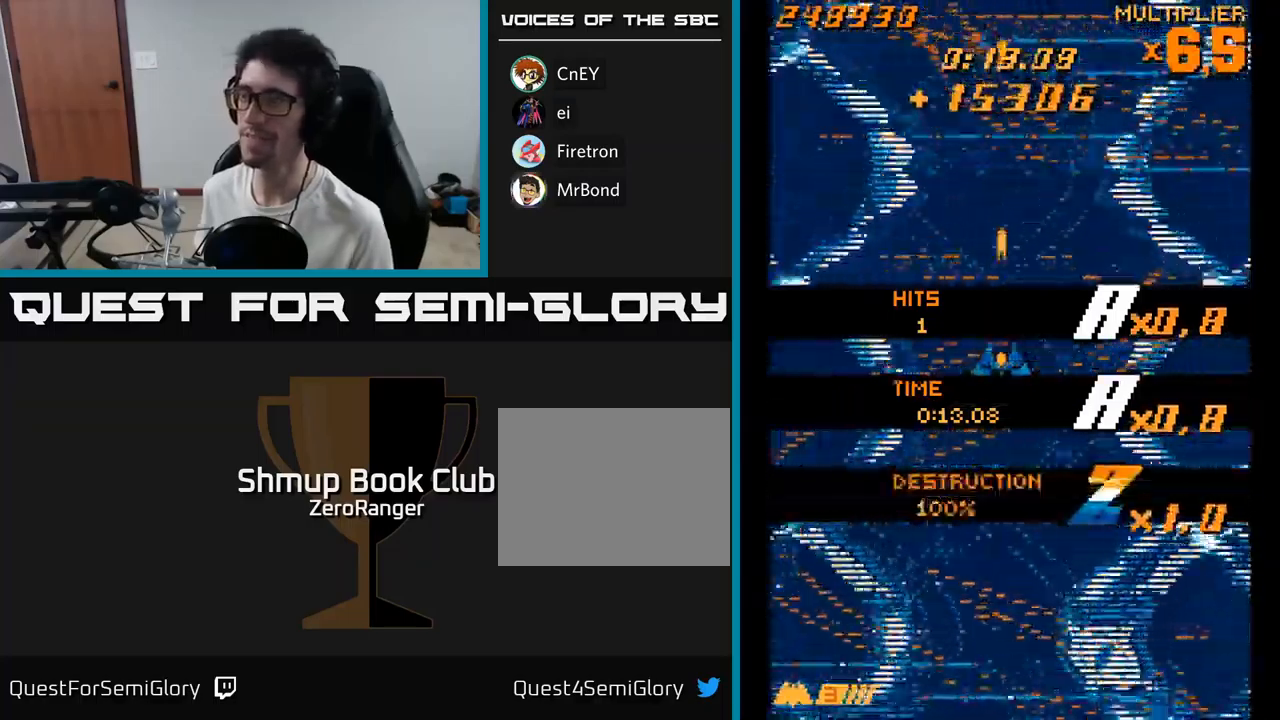
{"buttons": ["A", "DPAD_UP"], "right_stick": "center", "events": [[417, "DPAD_UP", "down"]]}
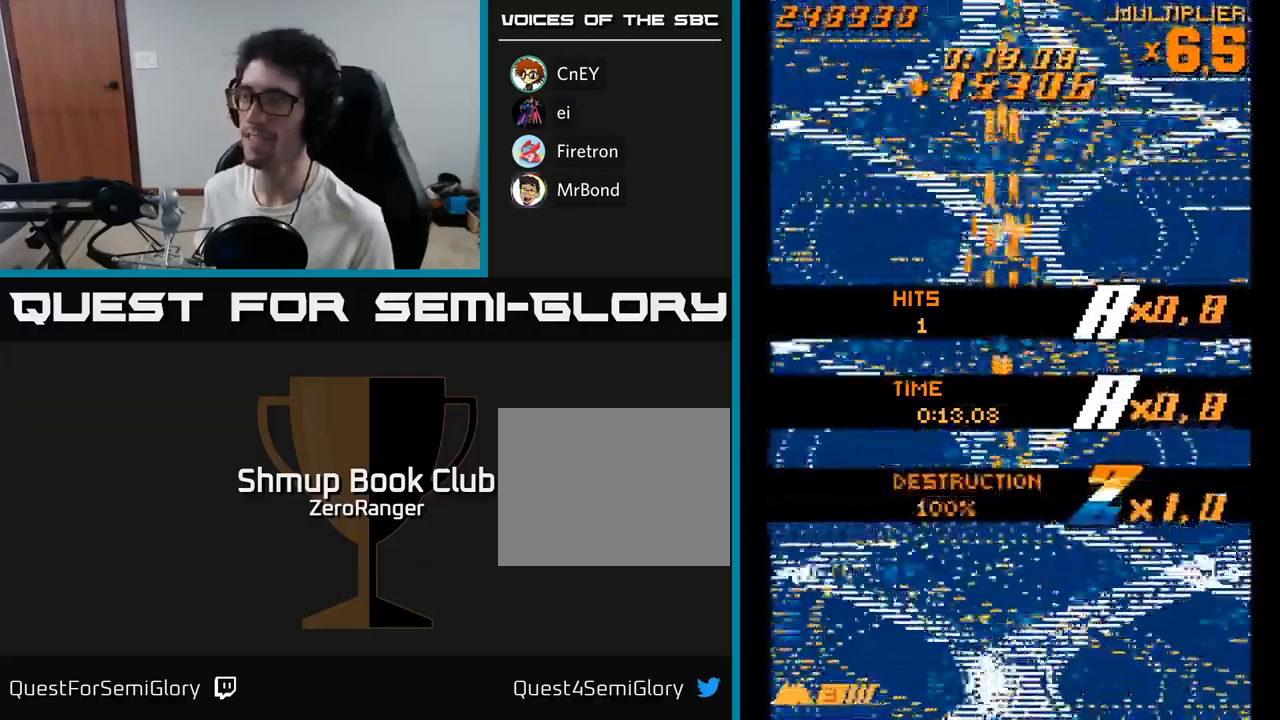
{"buttons": ["A"], "right_stick": "center", "events": [[100, "DPAD_UP", "up"]]}
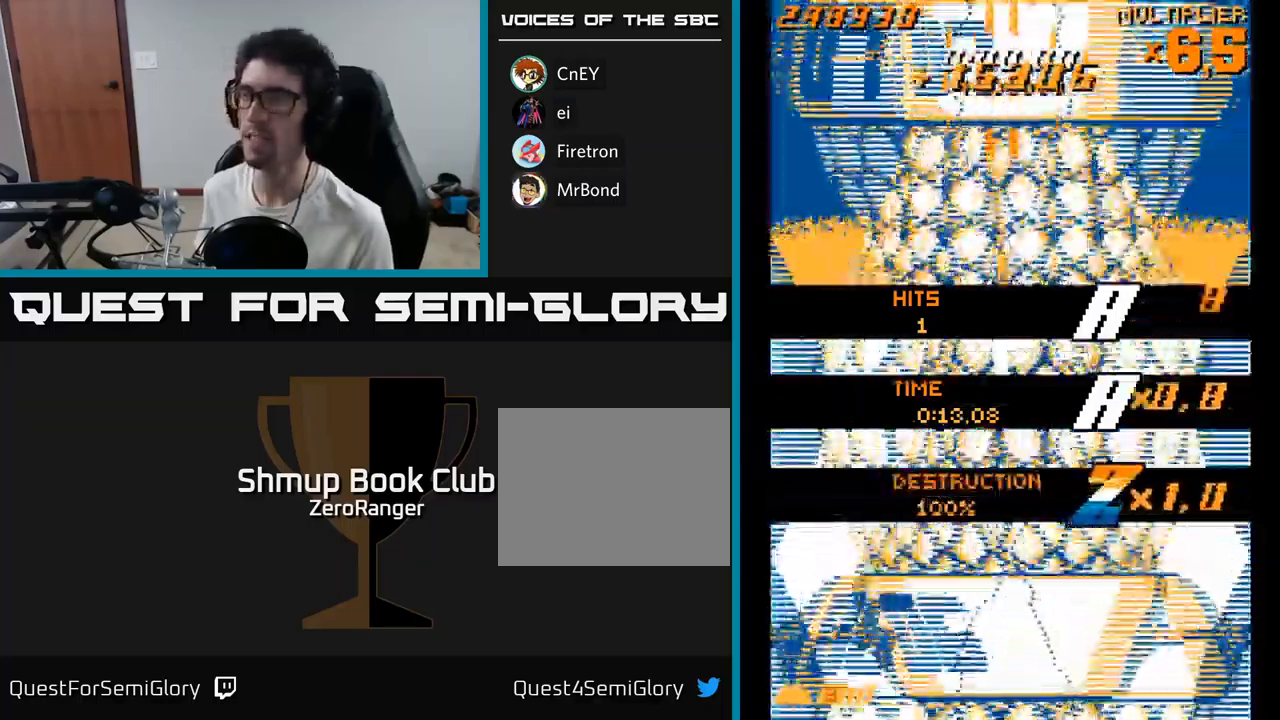
{"buttons": ["A"], "right_stick": "center", "events": [[267, "DPAD_DOWN", "down"], [367, "DPAD_RIGHT", "down"], [433, "DPAD_DOWN", "up"], [500, "DPAD_RIGHT", "up"]]}
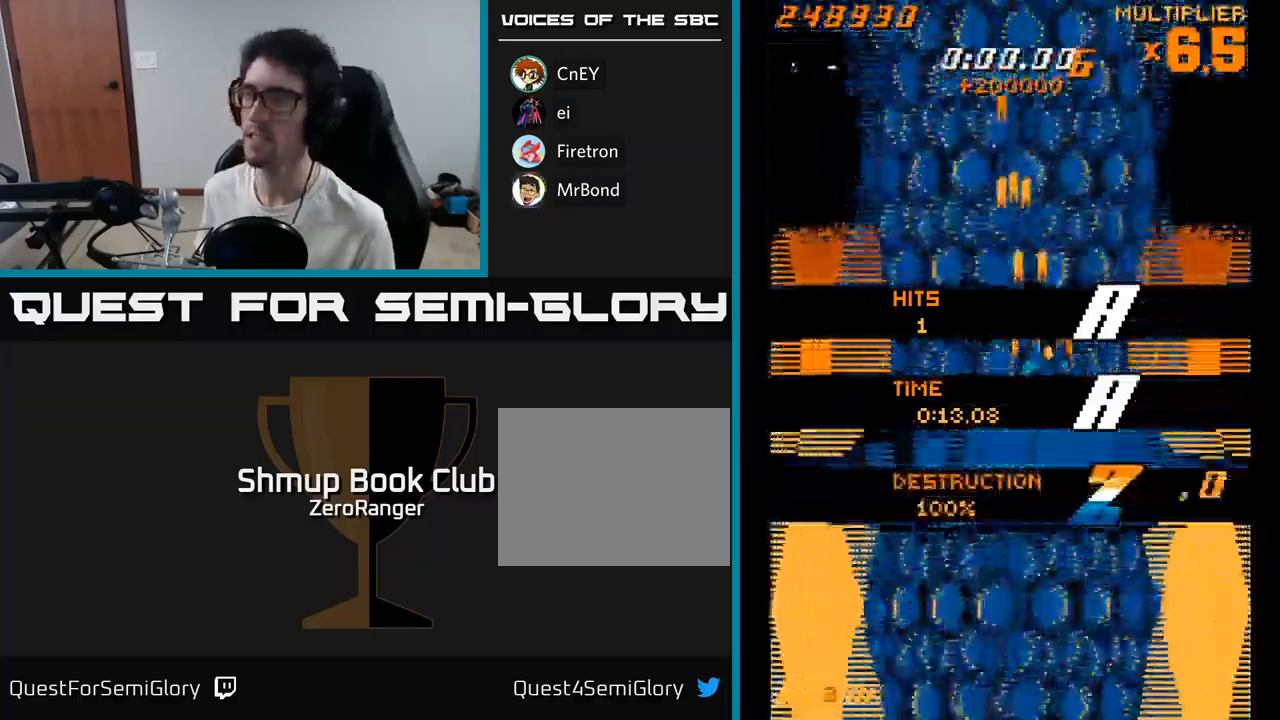
{"buttons": ["X", "DPAD_DOWN", "DPAD_LEFT"], "right_stick": "center", "events": [[17, "DPAD_UP", "down"], [133, "DPAD_LEFT", "down"], [133, "DPAD_UP", "up"], [200, "DPAD_DOWN", "down"], [250, "DPAD_LEFT", "up"], [250, "X", "down"], [283, "A", "up"], [300, "DPAD_LEFT", "down"]]}
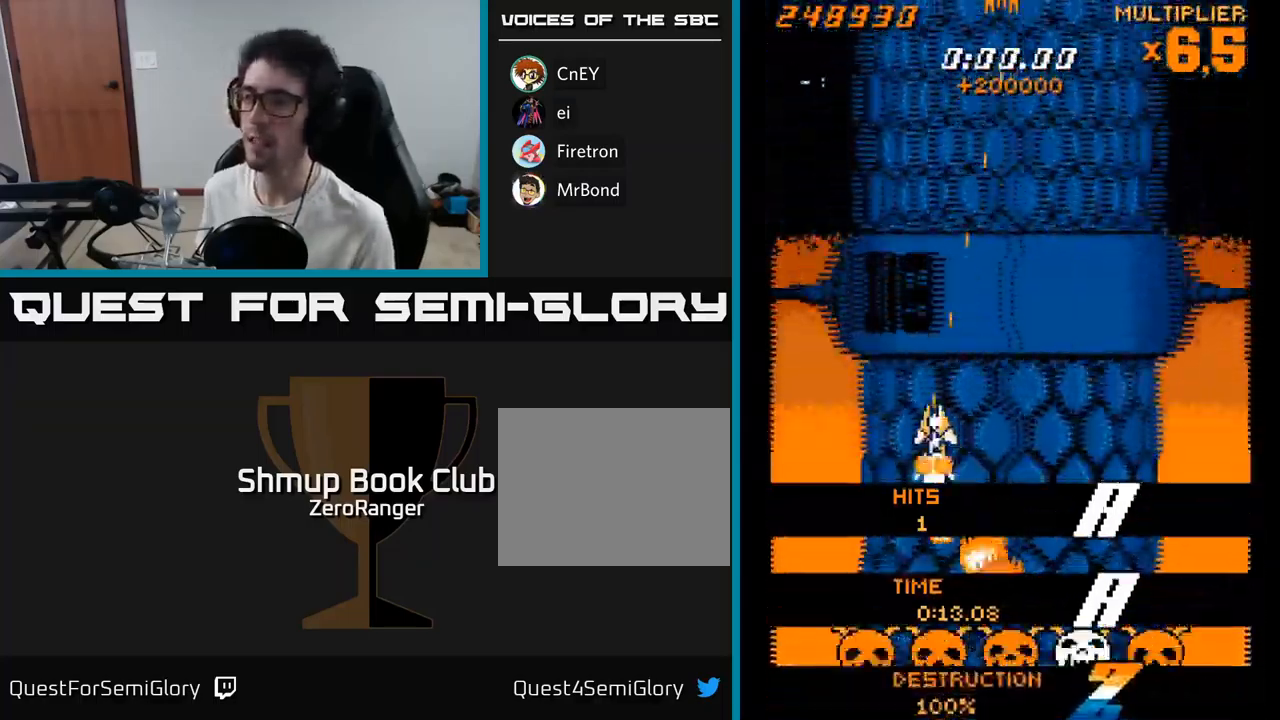
{"buttons": ["X"], "right_stick": "center", "events": [[100, "DPAD_LEFT", "up"], [167, "DPAD_RIGHT", "down"], [183, "DPAD_RIGHT", "up"], [267, "DPAD_LEFT", "down"], [317, "DPAD_DOWN", "up"], [367, "DPAD_LEFT", "up"]]}
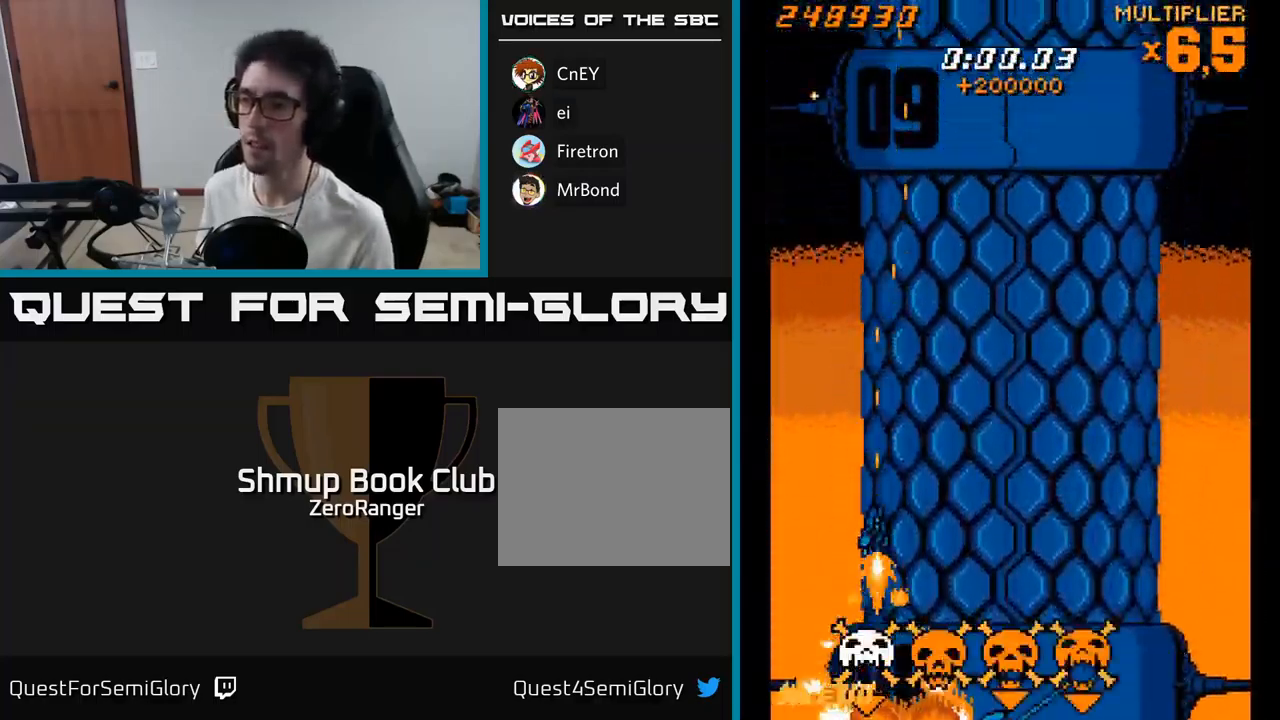
{"buttons": ["X", "DPAD_UP"], "right_stick": "center", "events": [[200, "DPAD_LEFT", "down"], [300, "DPAD_LEFT", "up"], [433, "DPAD_UP", "down"]]}
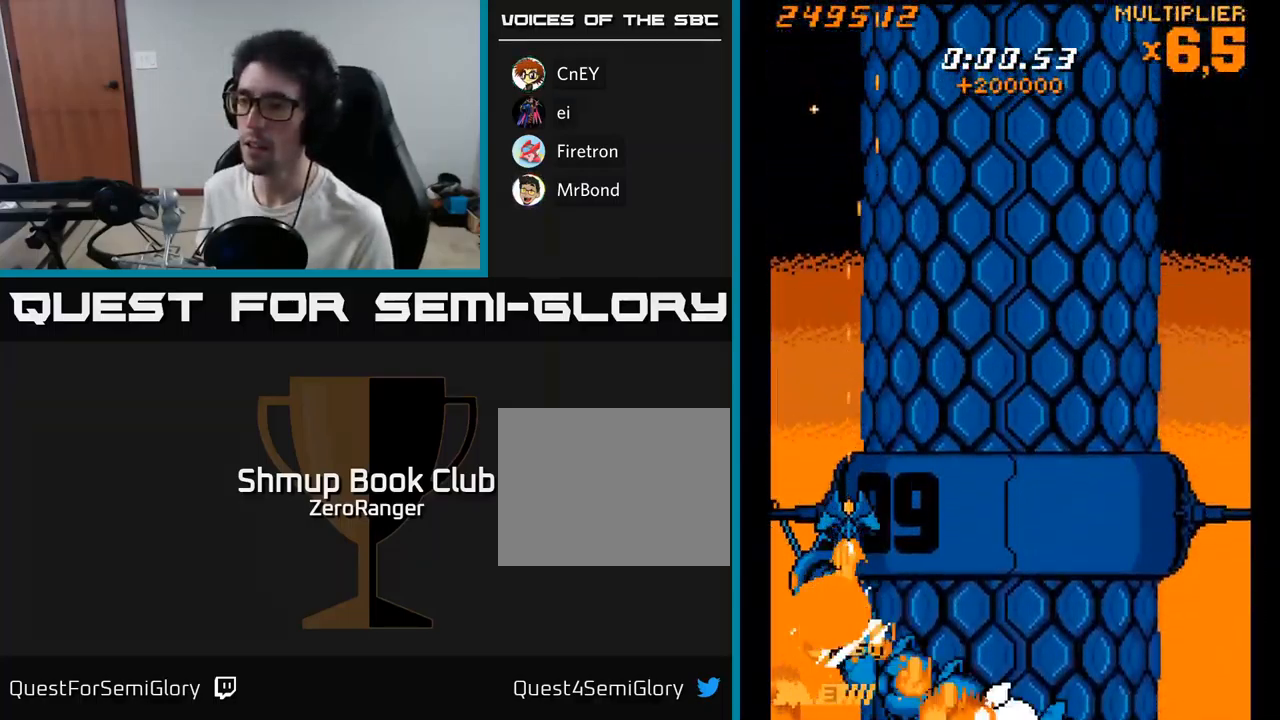
{"buttons": ["X"], "right_stick": "center", "events": [[67, "DPAD_UP", "up"], [217, "DPAD_UP", "down"], [267, "DPAD_UP", "up"], [383, "DPAD_UP", "down"], [483, "DPAD_UP", "up"]]}
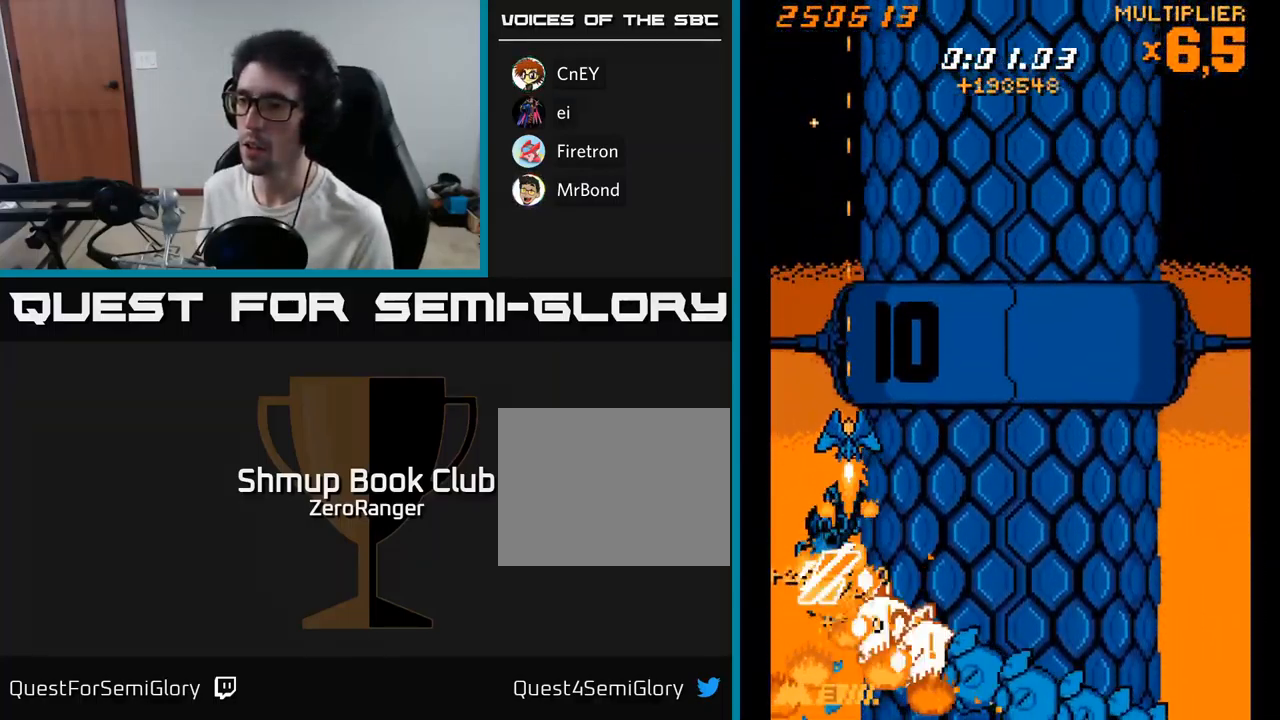
{"buttons": ["X"], "right_stick": "center", "events": [[283, "DPAD_UP", "down"], [350, "DPAD_UP", "up"]]}
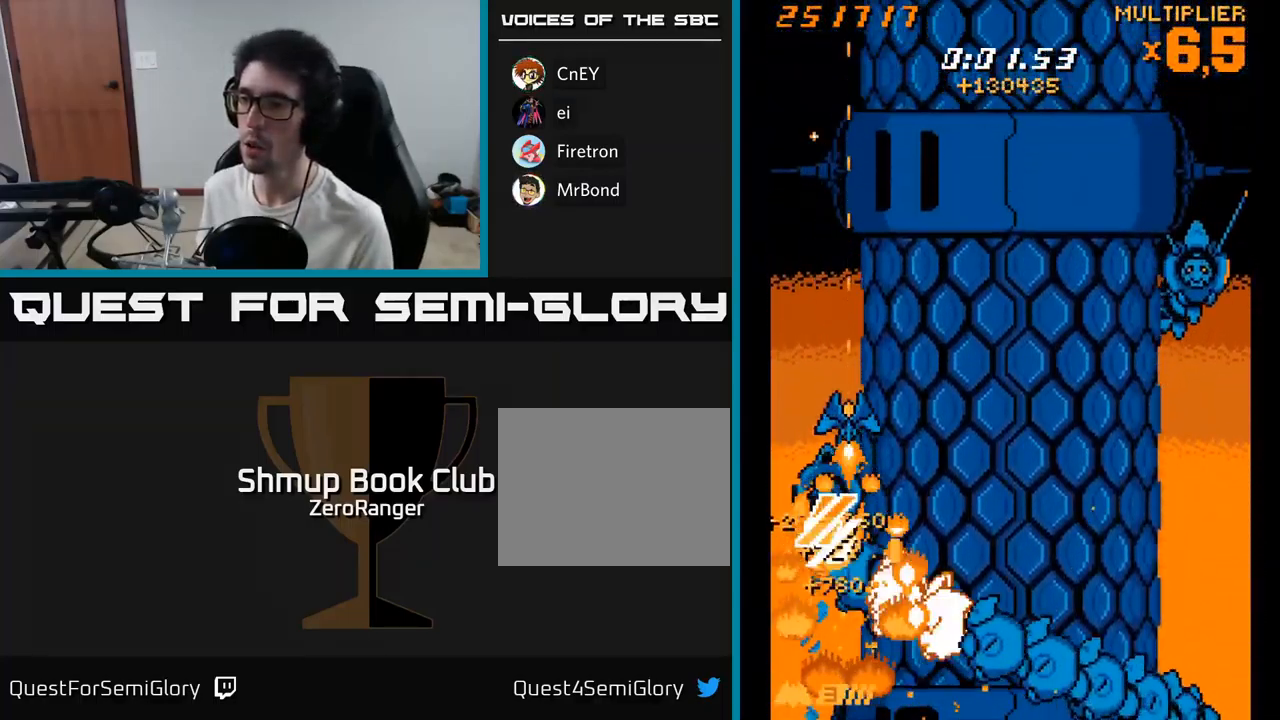
{"buttons": ["X"], "right_stick": "center", "events": [[67, "DPAD_UP", "down"], [133, "DPAD_UP", "up"], [333, "DPAD_LEFT", "down"], [367, "DPAD_LEFT", "up"]]}
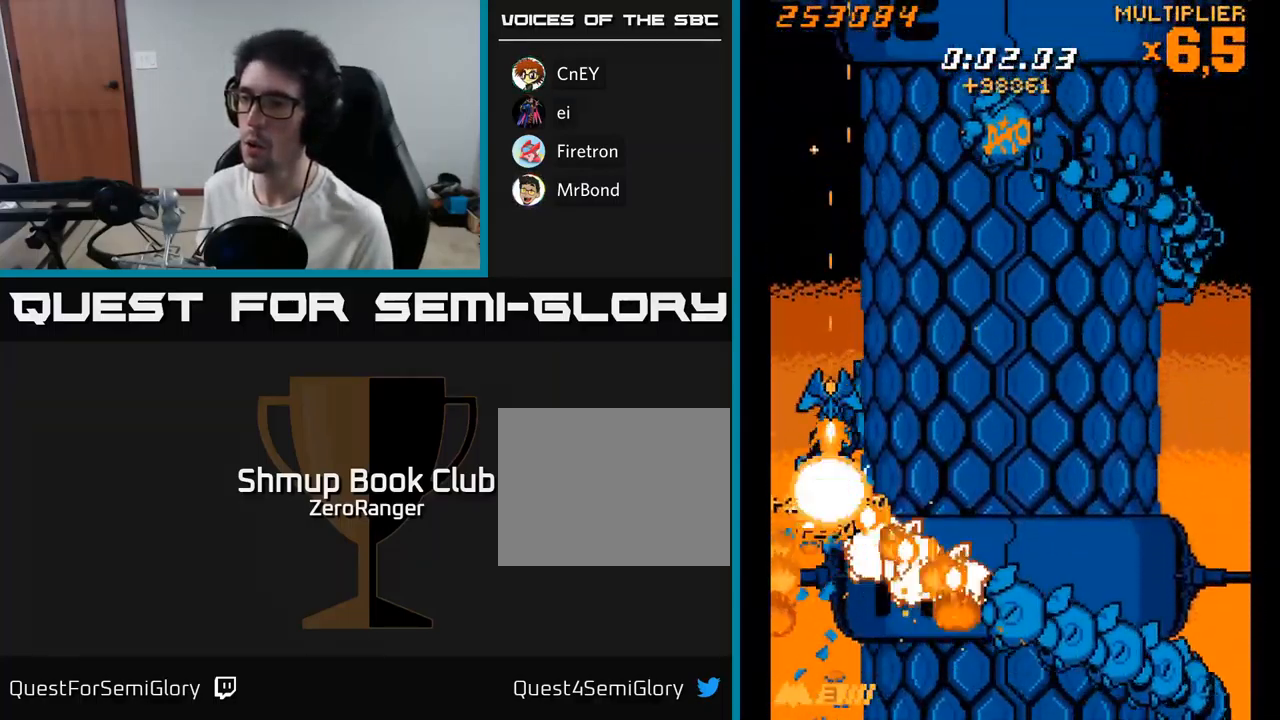
{"buttons": ["X"], "right_stick": "center", "events": [[166, "DPAD_UP", "down"], [233, "DPAD_UP", "up"], [366, "DPAD_UP", "down"], [433, "DPAD_UP", "up"]]}
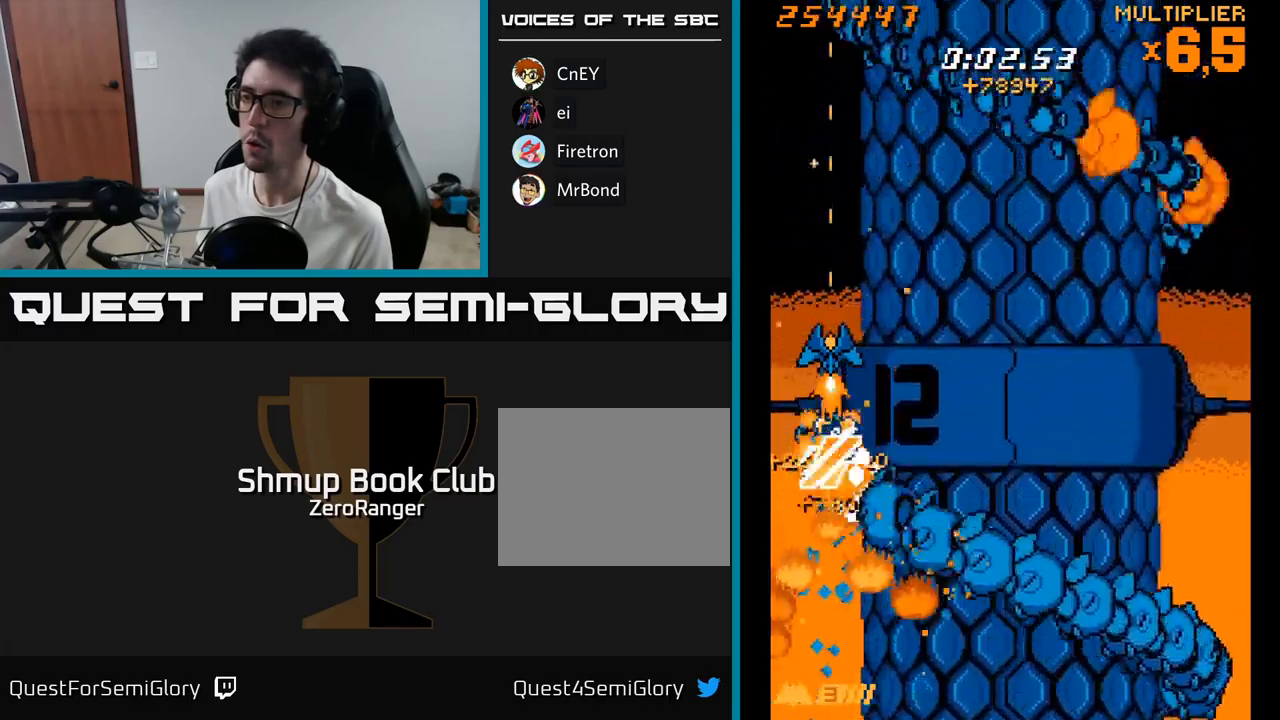
{"buttons": ["X", "DPAD_UP"], "right_stick": "center", "events": [[33, "DPAD_UP", "down"], [83, "DPAD_UP", "up"], [233, "DPAD_UP", "down"], [300, "DPAD_UP", "up"], [483, "DPAD_UP", "down"]]}
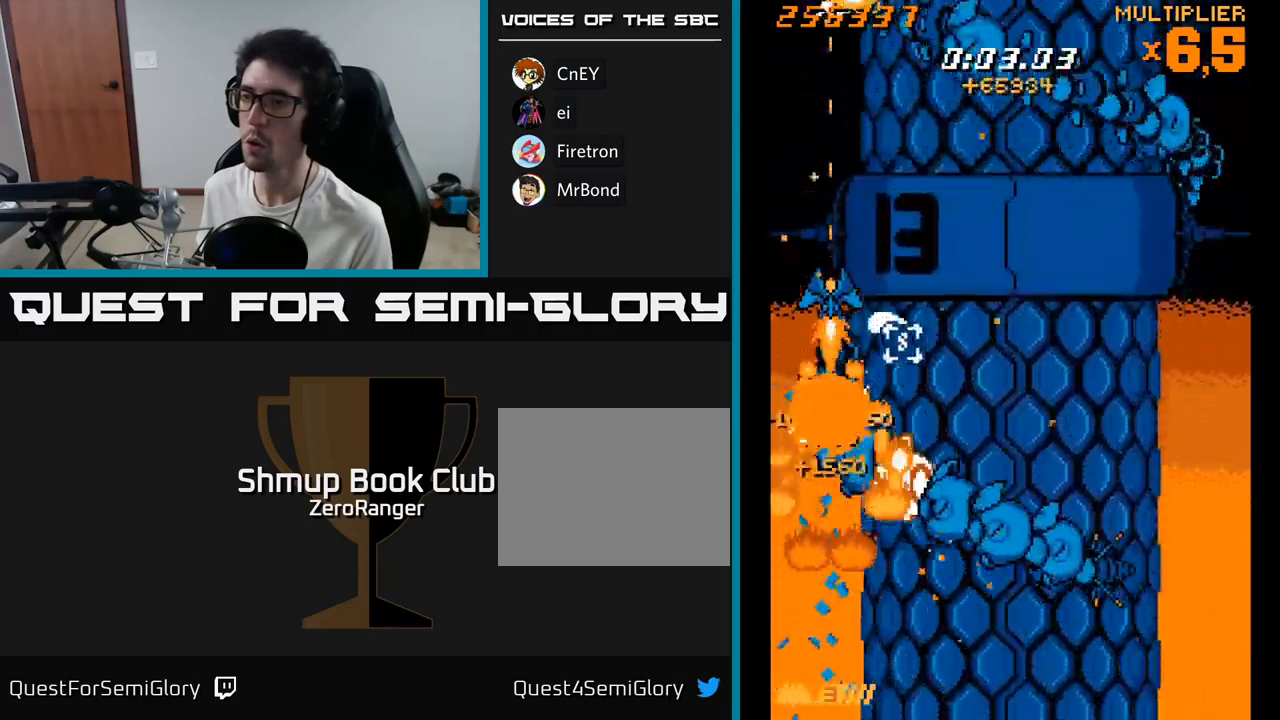
{"buttons": ["X", "DPAD_UP"], "right_stick": "center", "events": [[50, "DPAD_UP", "up"], [267, "DPAD_UP", "down"], [317, "DPAD_UP", "up"], [467, "DPAD_UP", "down"]]}
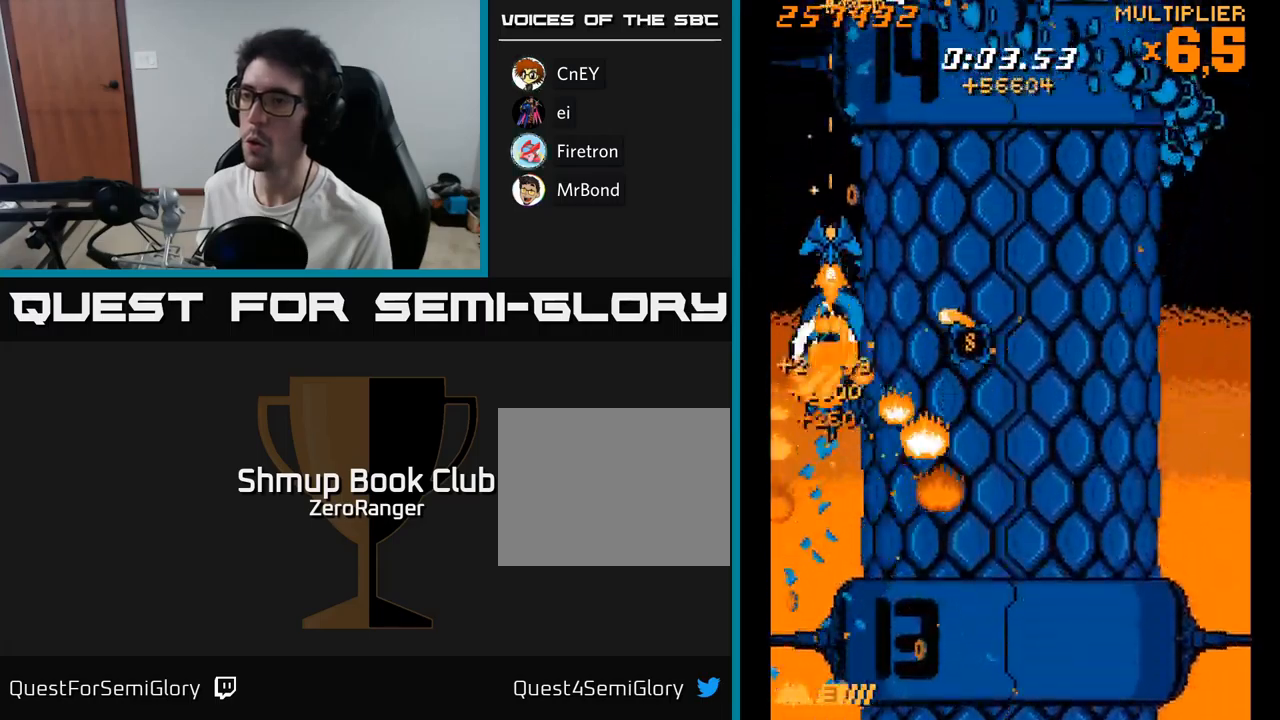
{"buttons": ["A", "DPAD_DOWN", "DPAD_RIGHT"], "right_stick": "center", "events": [[33, "DPAD_UP", "up"], [183, "DPAD_RIGHT", "down"], [200, "DPAD_DOWN", "down"], [300, "A", "down"], [350, "X", "up"]]}
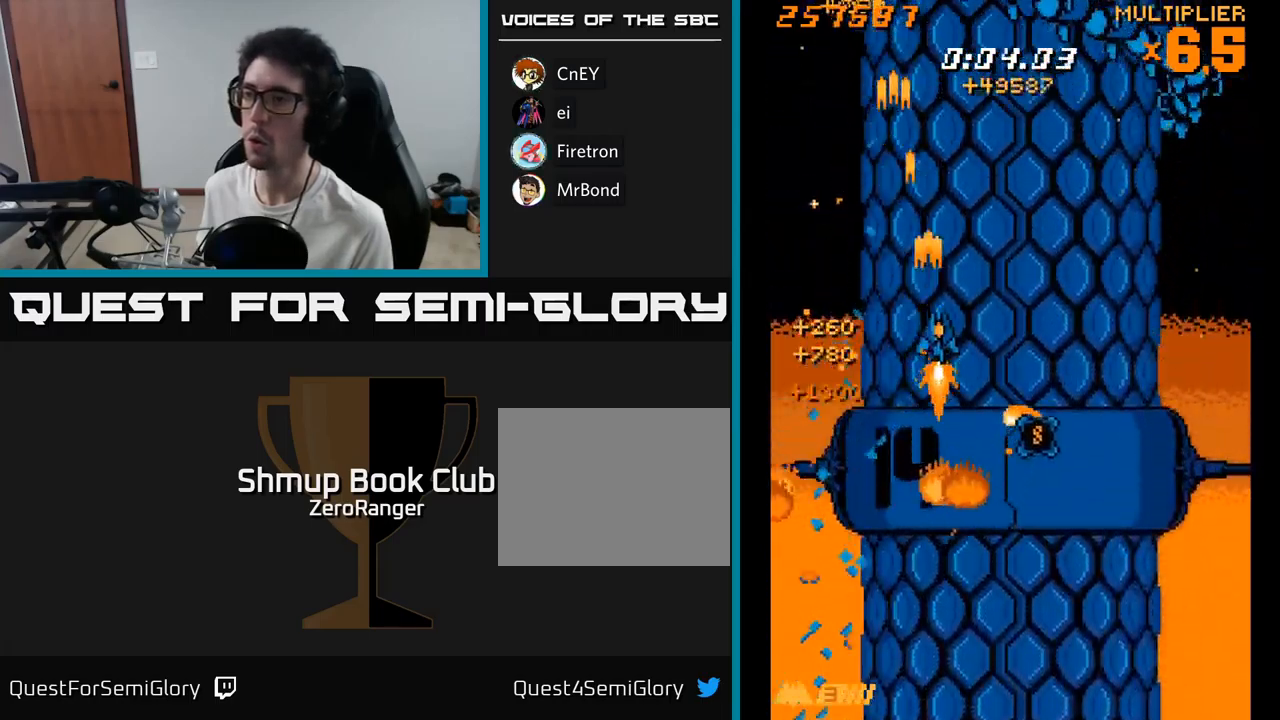
{"buttons": ["A", "DPAD_DOWN", "DPAD_RIGHT"], "right_stick": "center", "events": []}
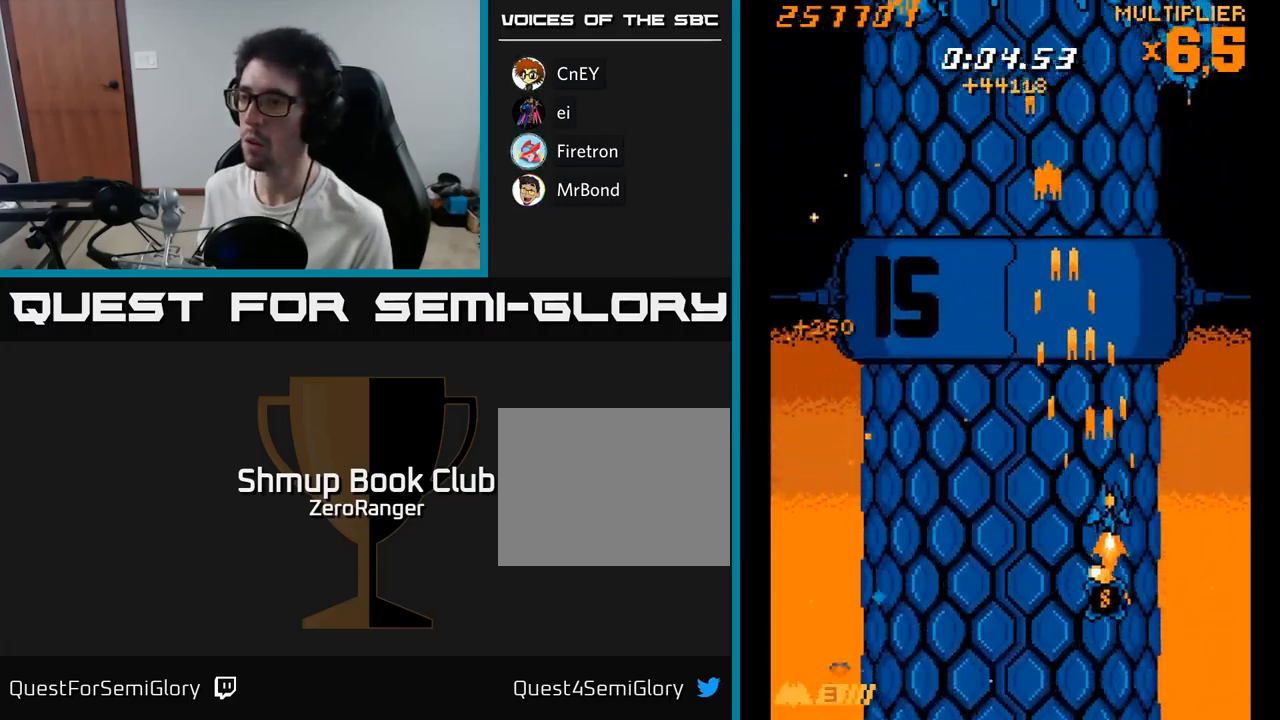
{"buttons": ["A", "DPAD_DOWN"], "right_stick": "center", "events": [[183, "DPAD_RIGHT", "up"], [217, "DPAD_LEFT", "down"], [317, "DPAD_LEFT", "up"]]}
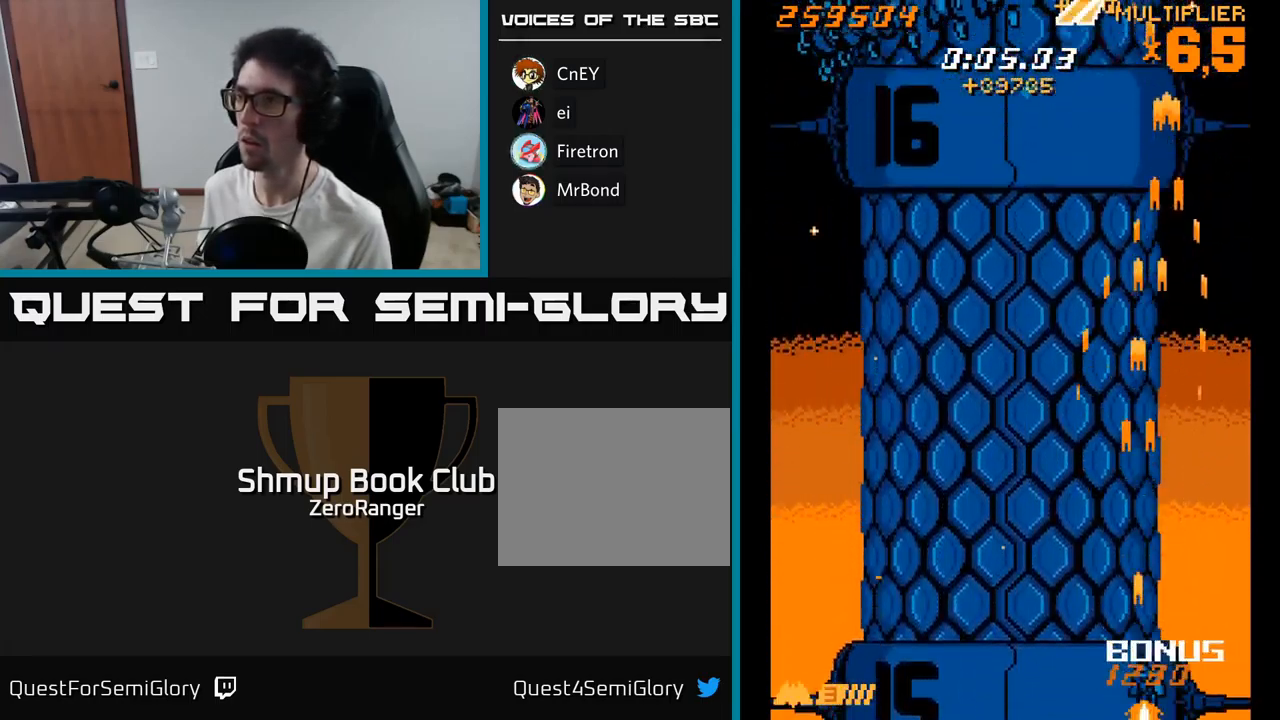
{"buttons": ["A", "DPAD_UP", "DPAD_RIGHT"], "right_stick": "center", "events": [[17, "DPAD_RIGHT", "down"], [50, "DPAD_DOWN", "up"], [100, "DPAD_RIGHT", "up"], [100, "DPAD_UP", "down"], [133, "DPAD_LEFT", "down"], [283, "DPAD_LEFT", "up"], [417, "DPAD_RIGHT", "down"]]}
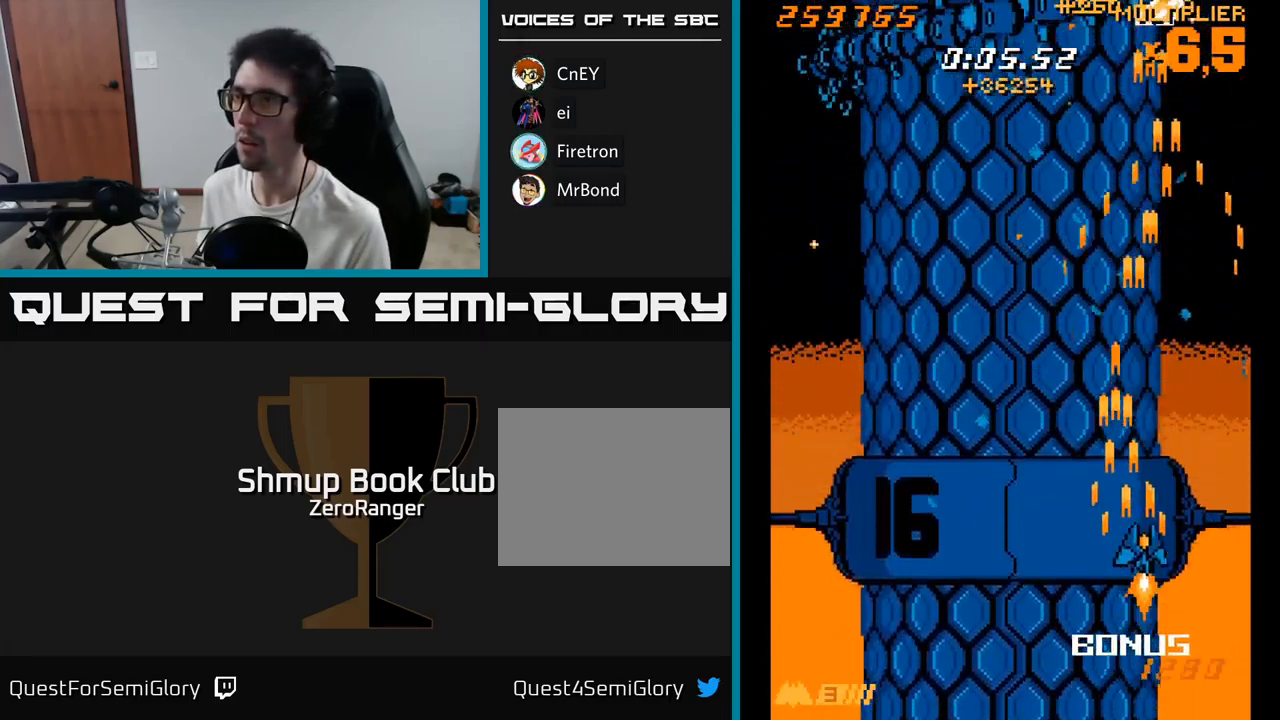
{"buttons": ["A", "DPAD_UP", "DPAD_LEFT"], "right_stick": "center", "events": [[67, "DPAD_RIGHT", "up"], [467, "DPAD_LEFT", "down"]]}
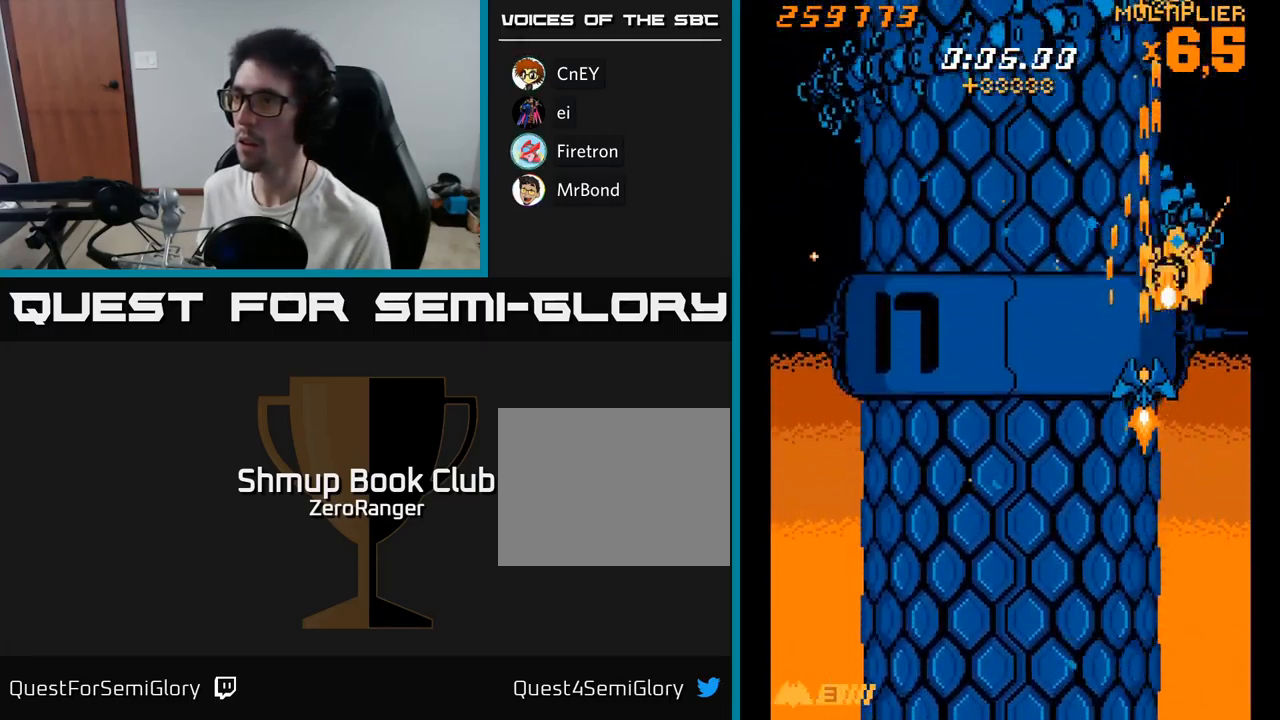
{"buttons": ["X", "DPAD_UP", "DPAD_LEFT"], "right_stick": "center", "events": [[167, "X", "down"], [233, "A", "up"]]}
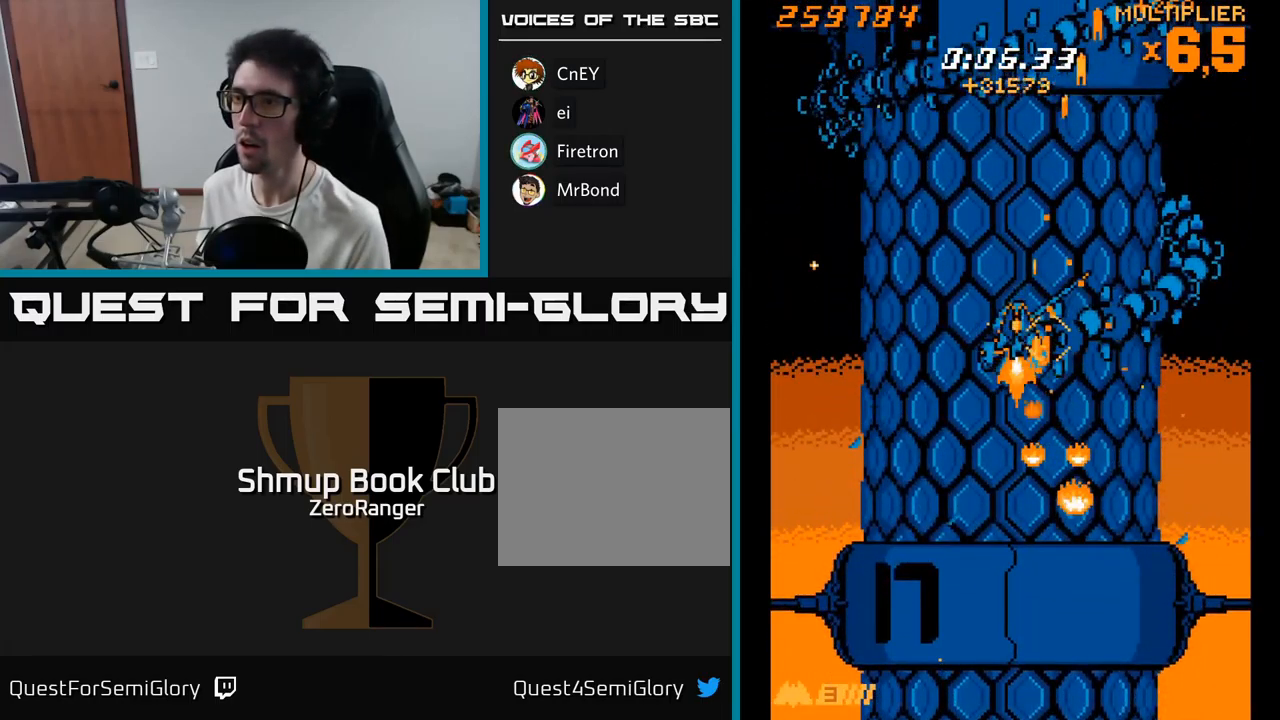
{"buttons": ["A", "DPAD_UP"], "right_stick": "center", "events": [[250, "DPAD_LEFT", "up"], [250, "DPAD_UP", "up"], [450, "A", "down"], [450, "X", "up"], [500, "DPAD_UP", "down"]]}
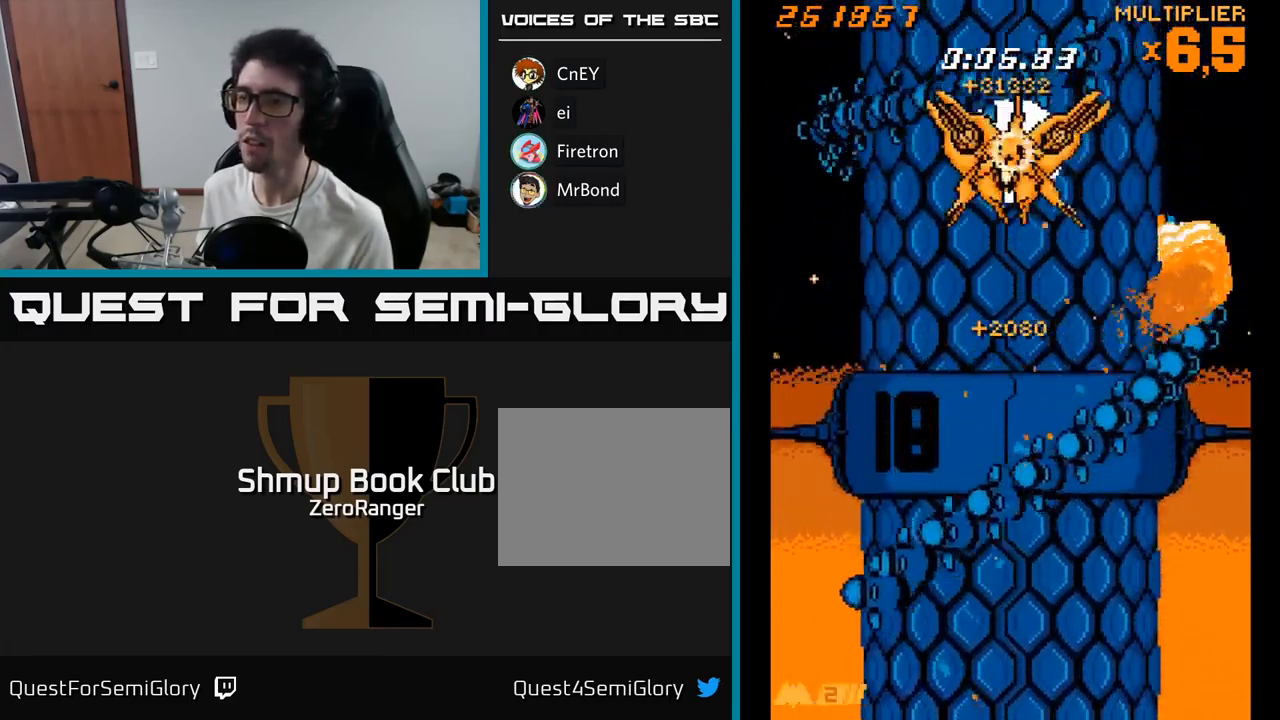
{"buttons": ["A", "DPAD_DOWN", "DPAD_RIGHT"], "right_stick": "center", "events": [[167, "DPAD_UP", "up"], [234, "DPAD_LEFT", "down"], [367, "DPAD_DOWN", "down"], [367, "DPAD_LEFT", "up"], [400, "DPAD_RIGHT", "down"]]}
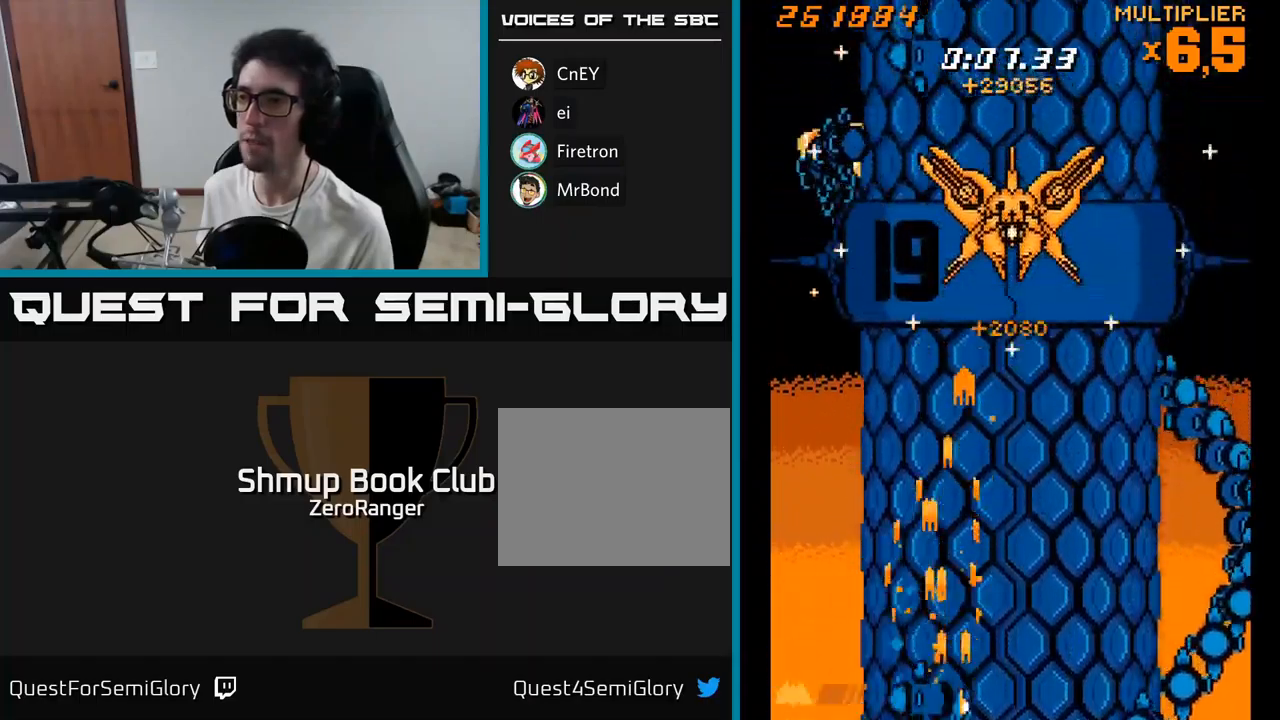
{"buttons": ["A", "DPAD_UP"], "right_stick": "center", "events": [[84, "DPAD_DOWN", "up"], [84, "DPAD_RIGHT", "up"], [100, "DPAD_UP", "down"], [217, "DPAD_RIGHT", "down"], [317, "DPAD_RIGHT", "up"]]}